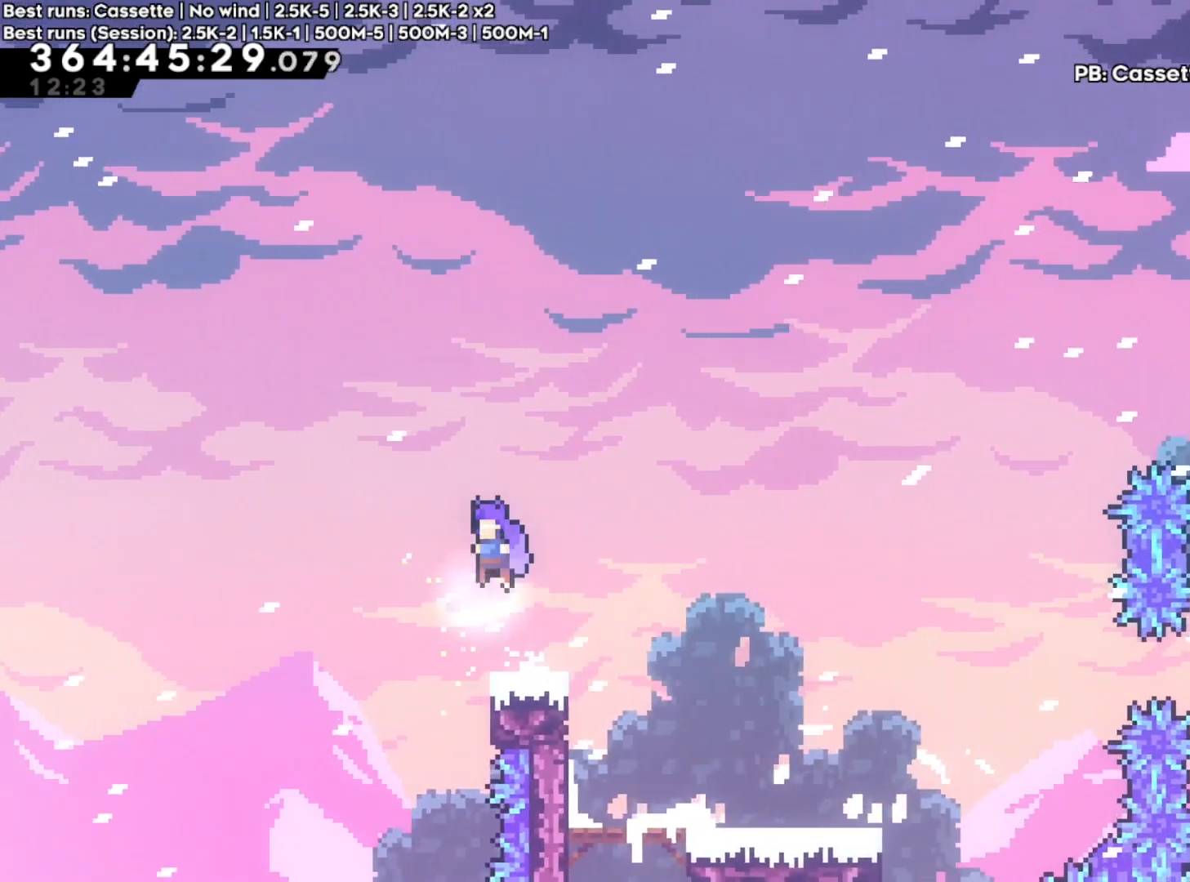
Gameplay with a controller (Xbox layout); each line is a JSON object with the inputs held at the frame after it. "events" lists button and stick changes between this image and that frame as [ms after this image, input, new state], when the widget could be followed in between. Not read: L3 R3.
{"buttons": ["R2"], "left_stick": "right", "right_stick": "center", "events": [[133, "left_stick", "center"], [300, "left_stick", "right"], [383, "R2", "down"]]}
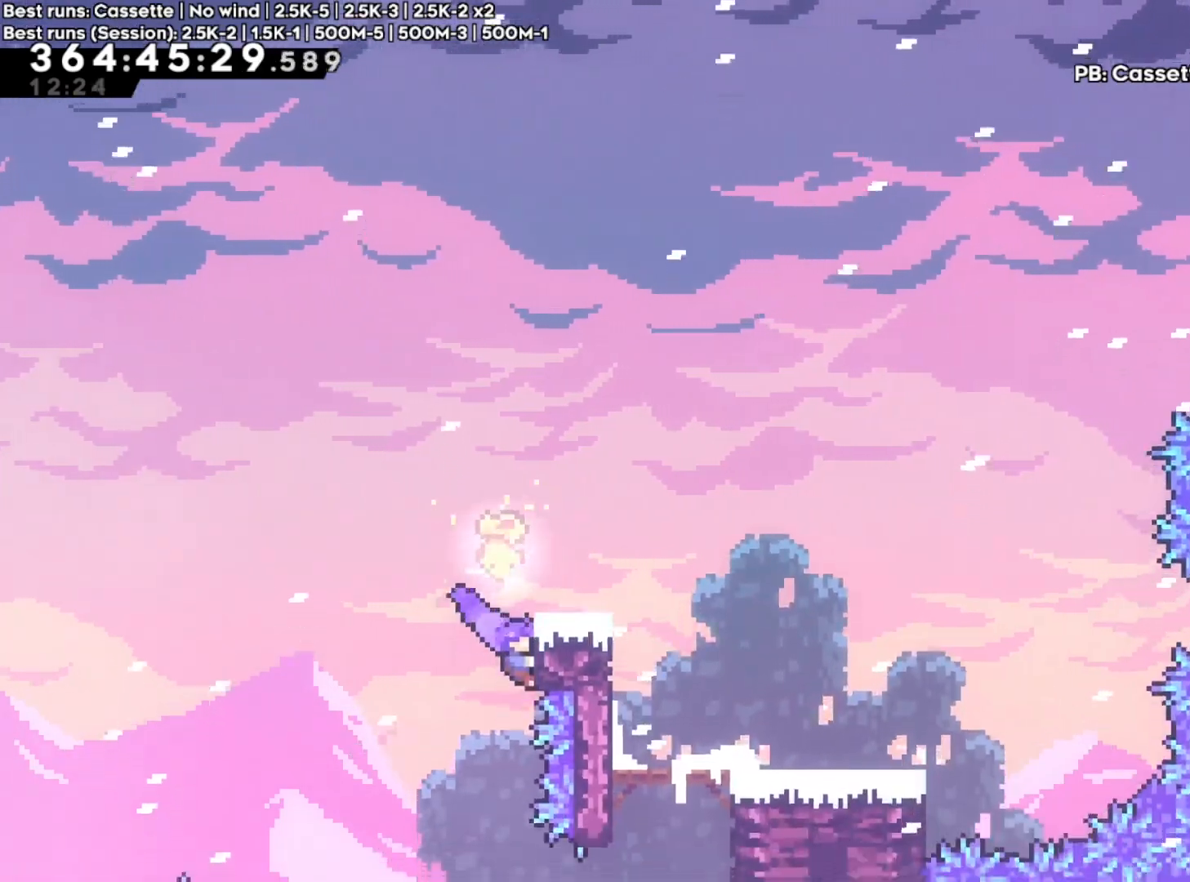
{"buttons": ["A", "L1"], "left_stick": "center", "right_stick": "center", "events": [[17, "L1", "down"], [50, "left_stick", "center"], [100, "L1", "up"], [200, "R2", "up"], [267, "A", "down"], [417, "L1", "down"]]}
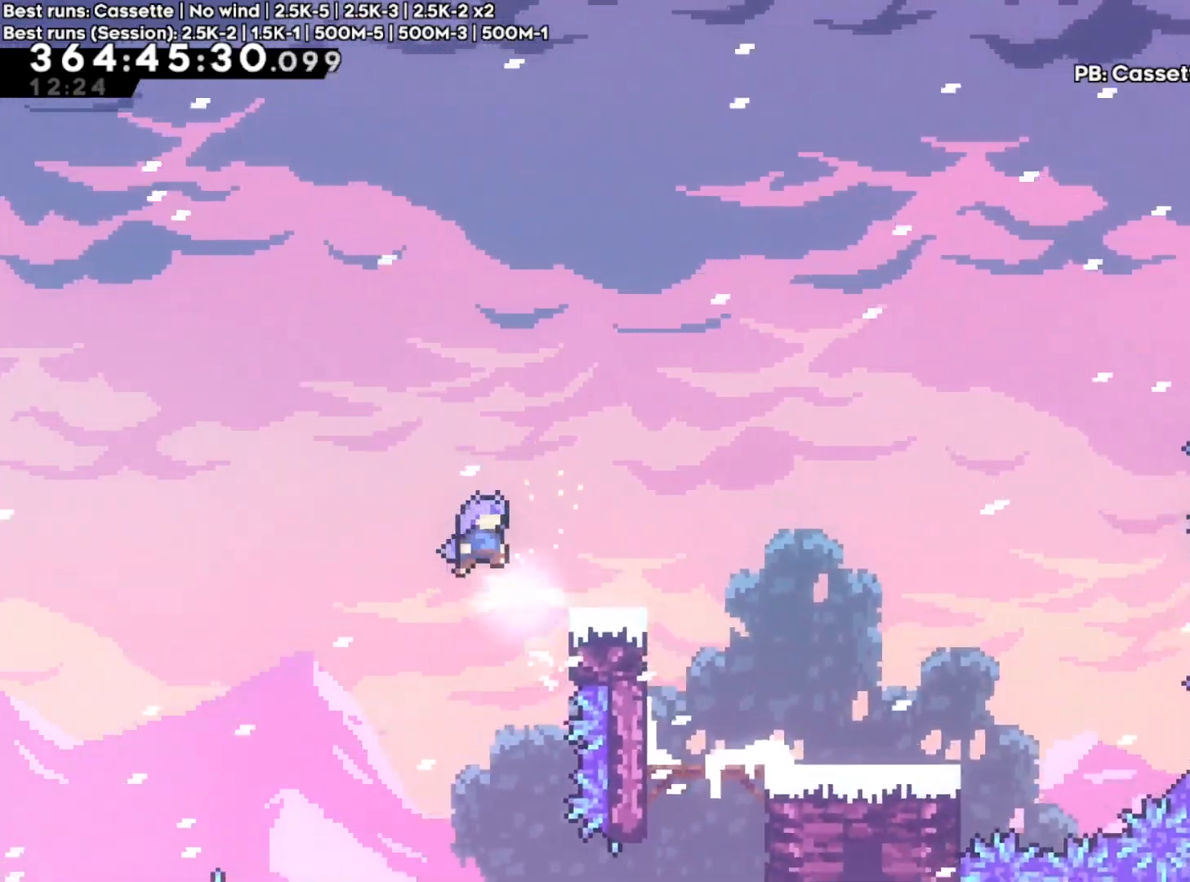
{"buttons": [], "left_stick": "up-right", "right_stick": "center", "events": [[17, "L1", "up"], [217, "left_stick", "right"], [317, "X", "down"], [350, "A", "up"], [467, "X", "up"], [500, "left_stick", "up-right"]]}
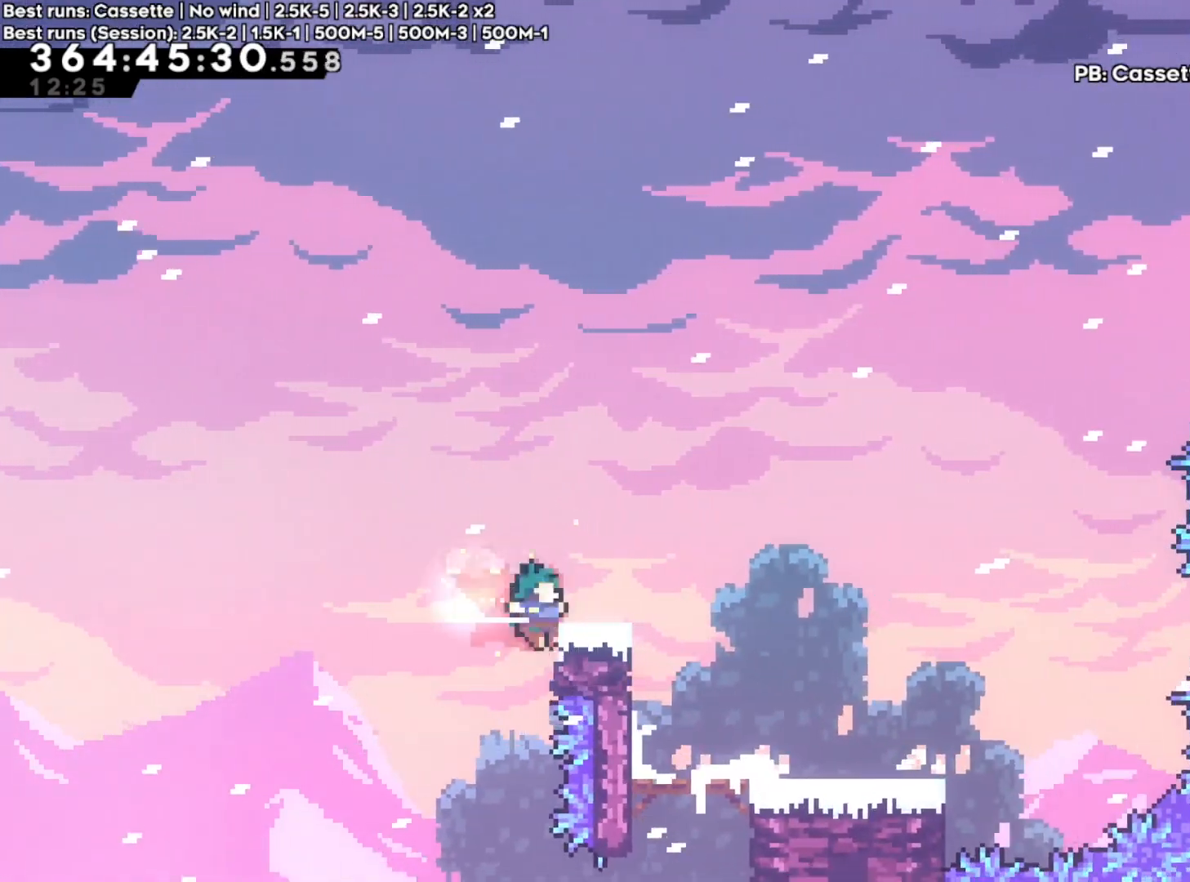
{"buttons": ["A", "X"], "left_stick": "up-right", "right_stick": "center", "events": [[33, "A", "down"], [500, "X", "down"]]}
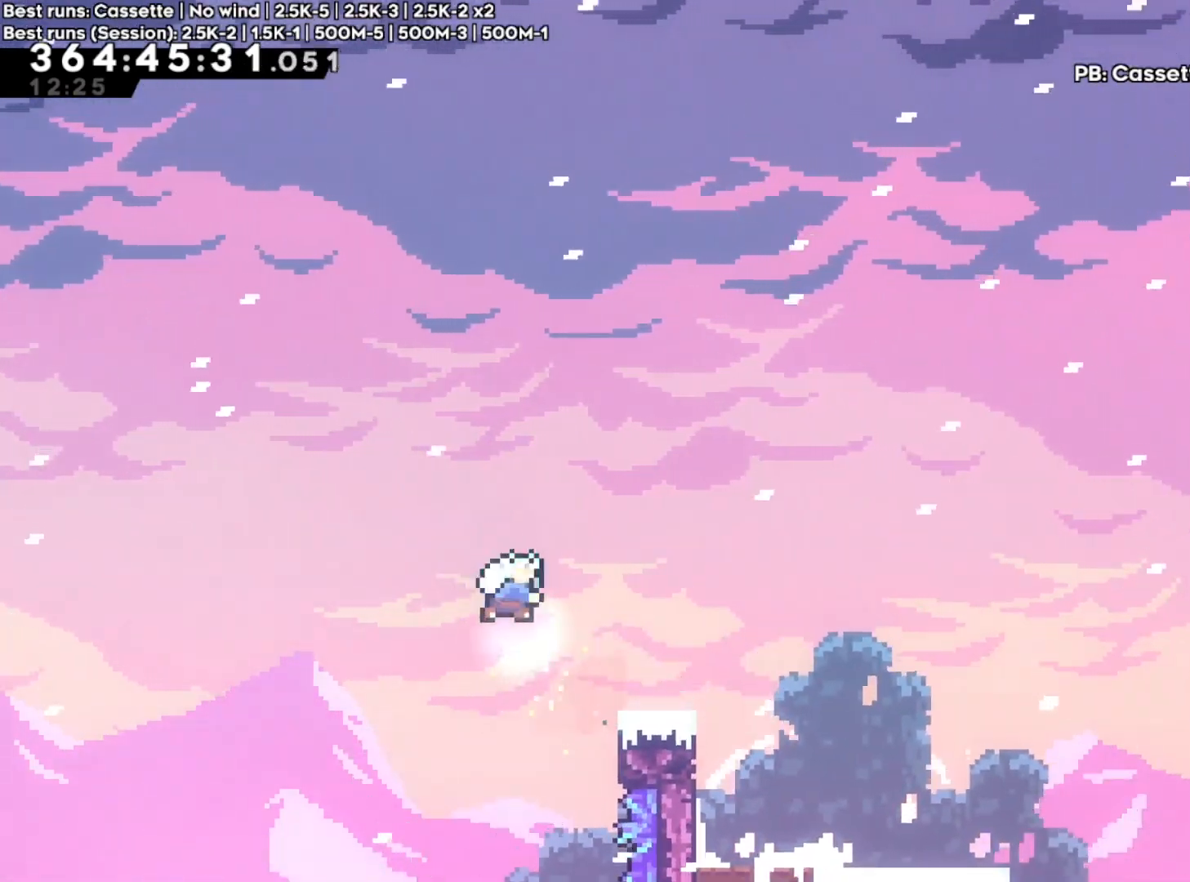
{"buttons": [], "left_stick": "up-left", "right_stick": "center", "events": [[83, "A", "up"], [183, "X", "up"], [217, "left_stick", "center"], [467, "left_stick", "up-left"]]}
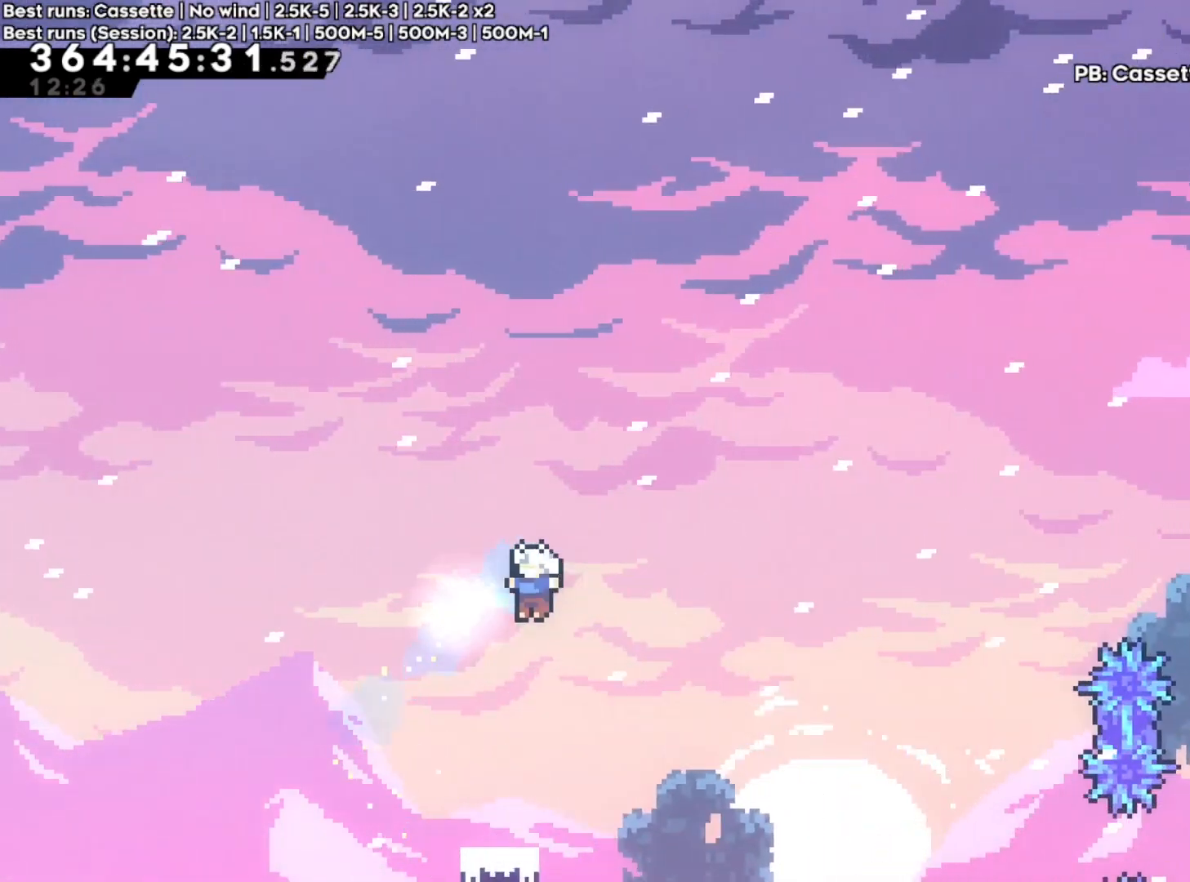
{"buttons": ["A"], "left_stick": "up-left", "right_stick": "down-right", "events": [[100, "left_stick", "center"], [433, "A", "down"], [433, "left_stick", "up-left"], [483, "right_stick", "down-right"]]}
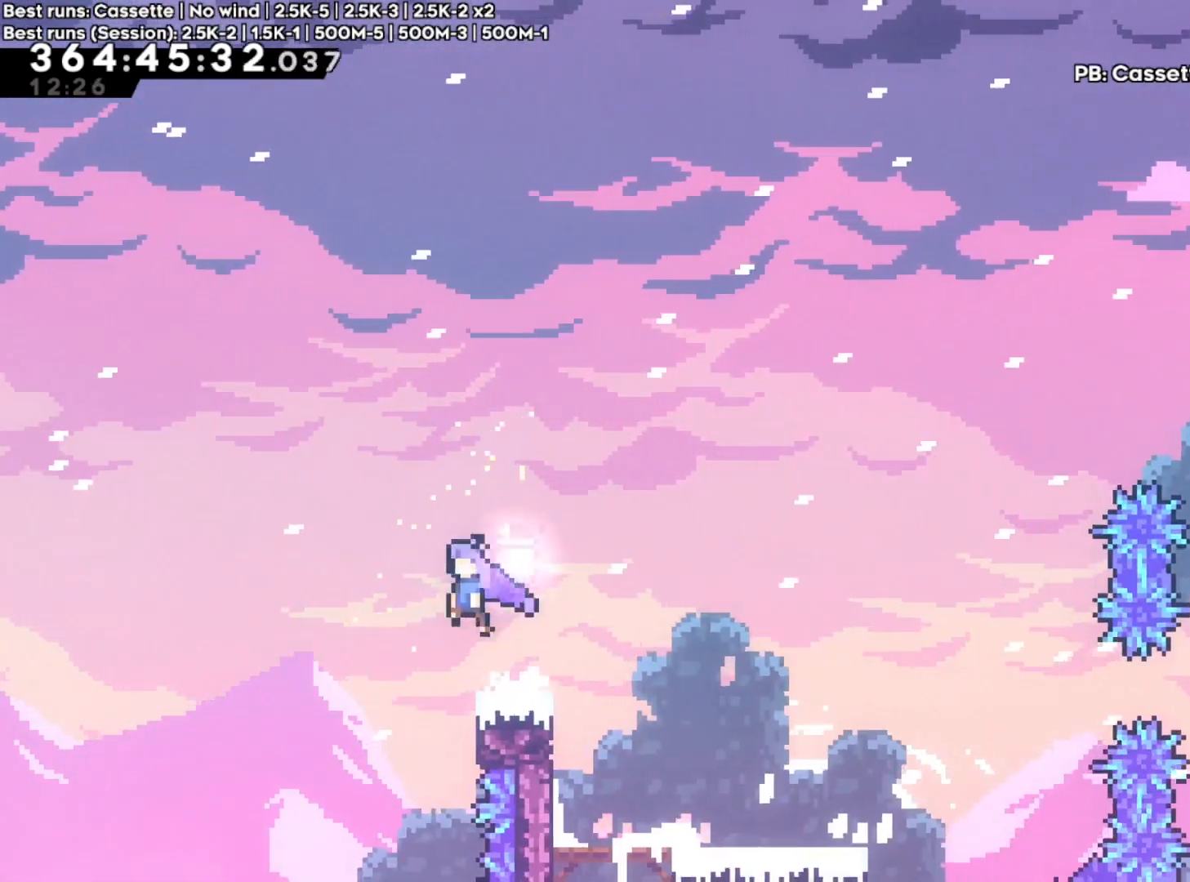
{"buttons": ["X"], "left_stick": "right", "right_stick": "center", "events": [[50, "right_stick", "center"], [67, "A", "up"], [167, "left_stick", "center"], [200, "L1", "down"], [250, "L1", "up"], [367, "left_stick", "right"], [417, "X", "down"]]}
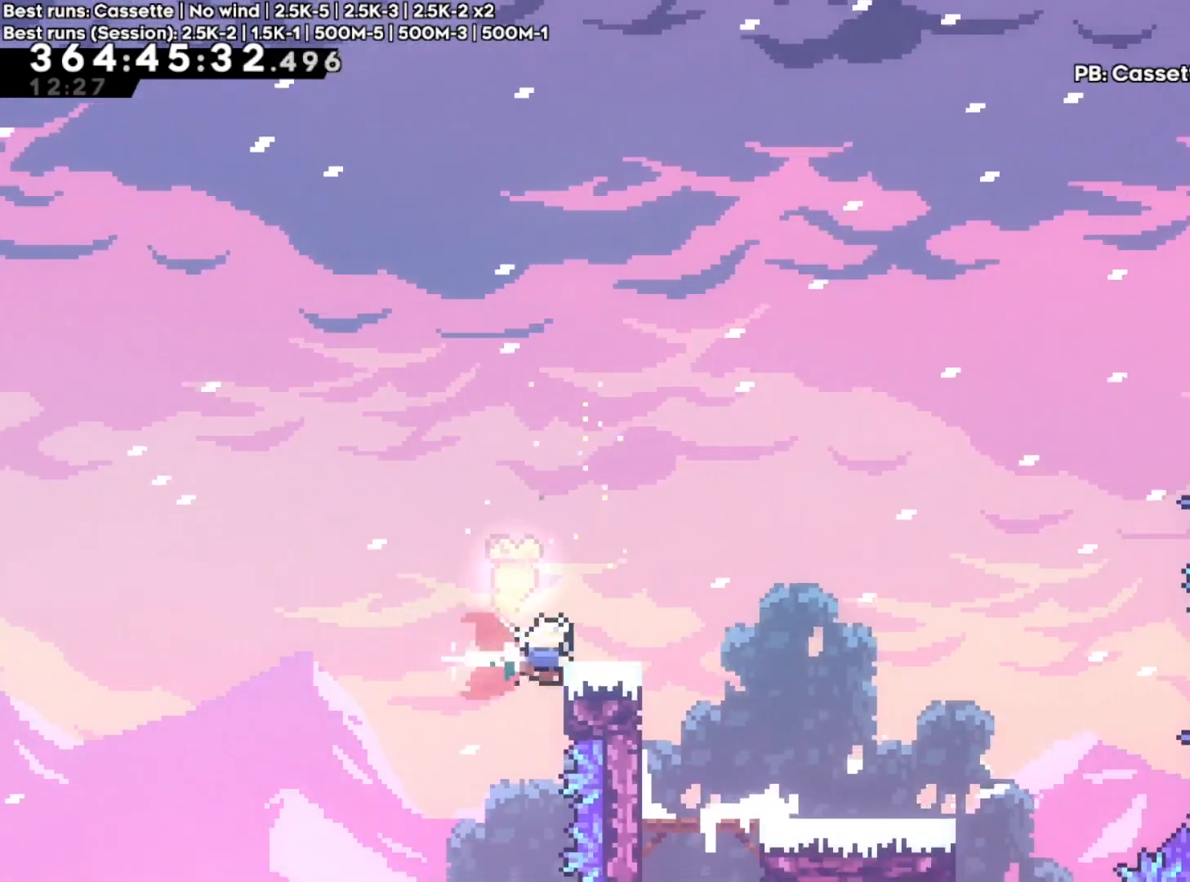
{"buttons": ["A"], "left_stick": "up-right", "right_stick": "center", "events": [[33, "L1", "down"], [50, "X", "up"], [83, "L1", "up"], [133, "A", "down"], [183, "left_stick", "up-right"]]}
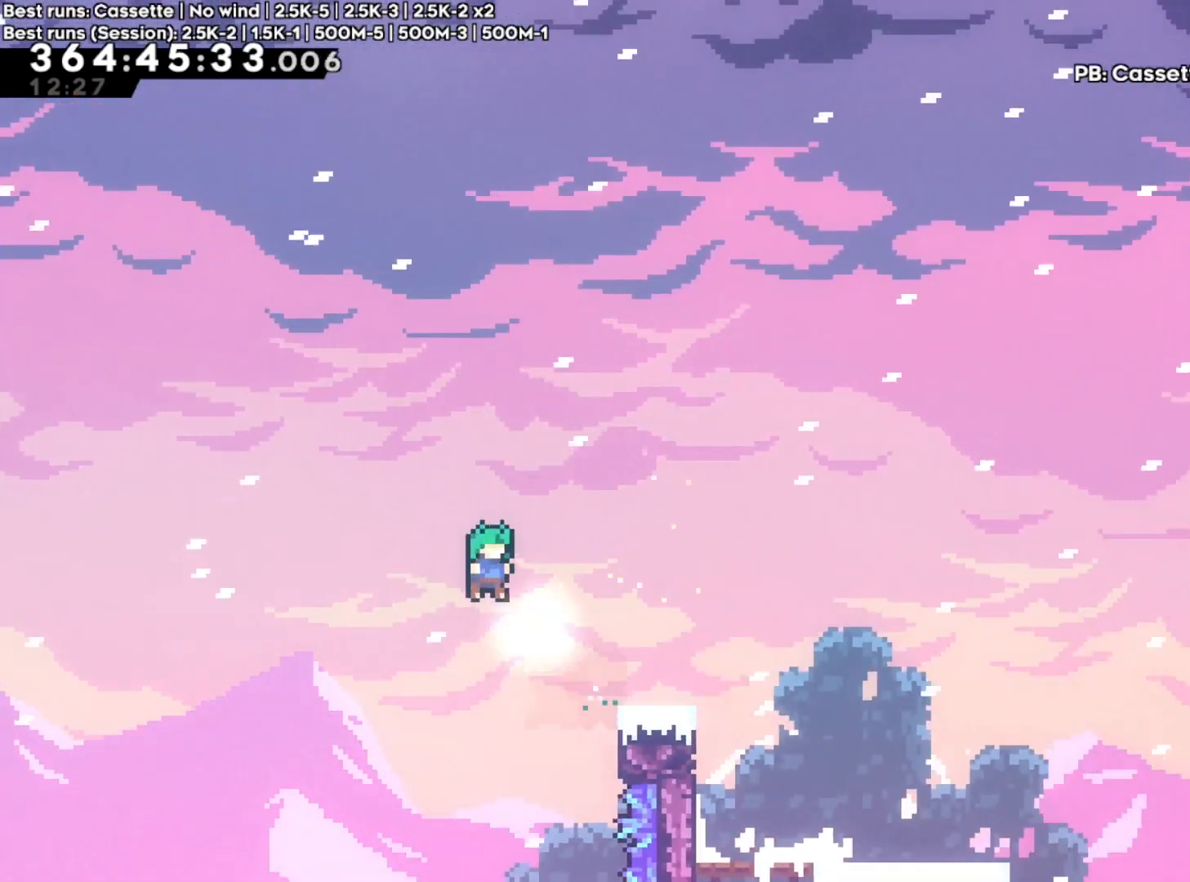
{"buttons": [], "left_stick": "left", "right_stick": "center", "events": [[150, "X", "down"], [183, "A", "up"], [300, "X", "up"], [333, "left_stick", "center"], [500, "left_stick", "left"]]}
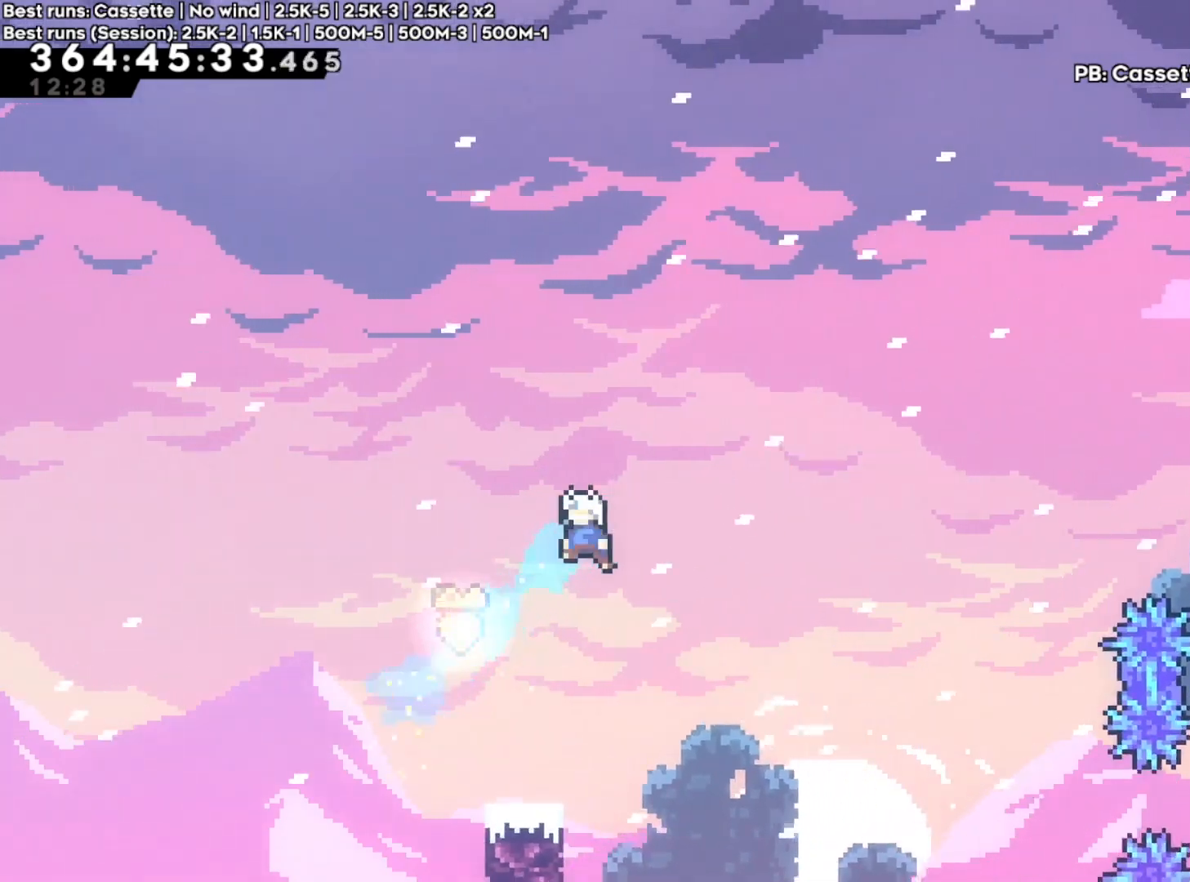
{"buttons": [], "left_stick": "left", "right_stick": "center", "events": [[250, "left_stick", "center"], [467, "left_stick", "left"]]}
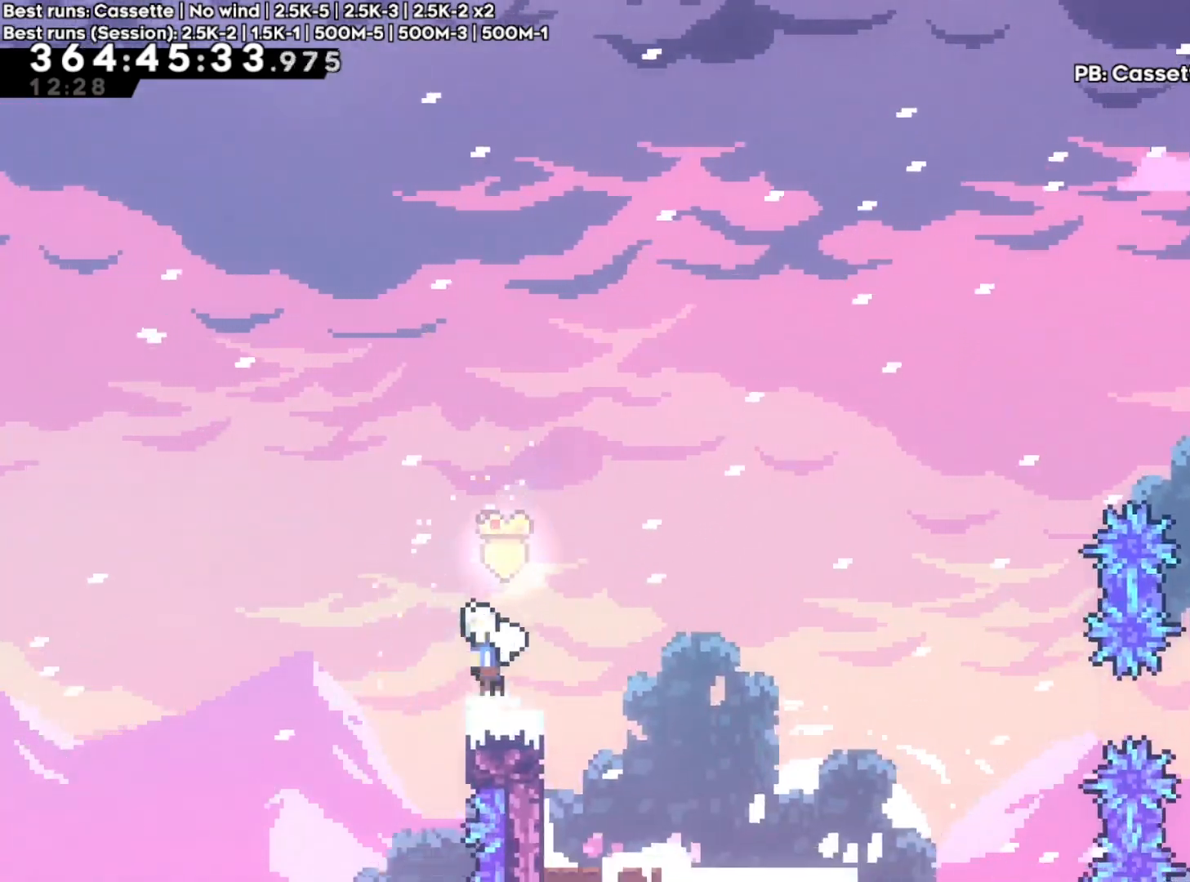
{"buttons": ["X"], "left_stick": "right", "right_stick": "center", "events": [[33, "A", "down"], [133, "A", "up"], [267, "left_stick", "center"], [400, "left_stick", "right"], [450, "X", "down"]]}
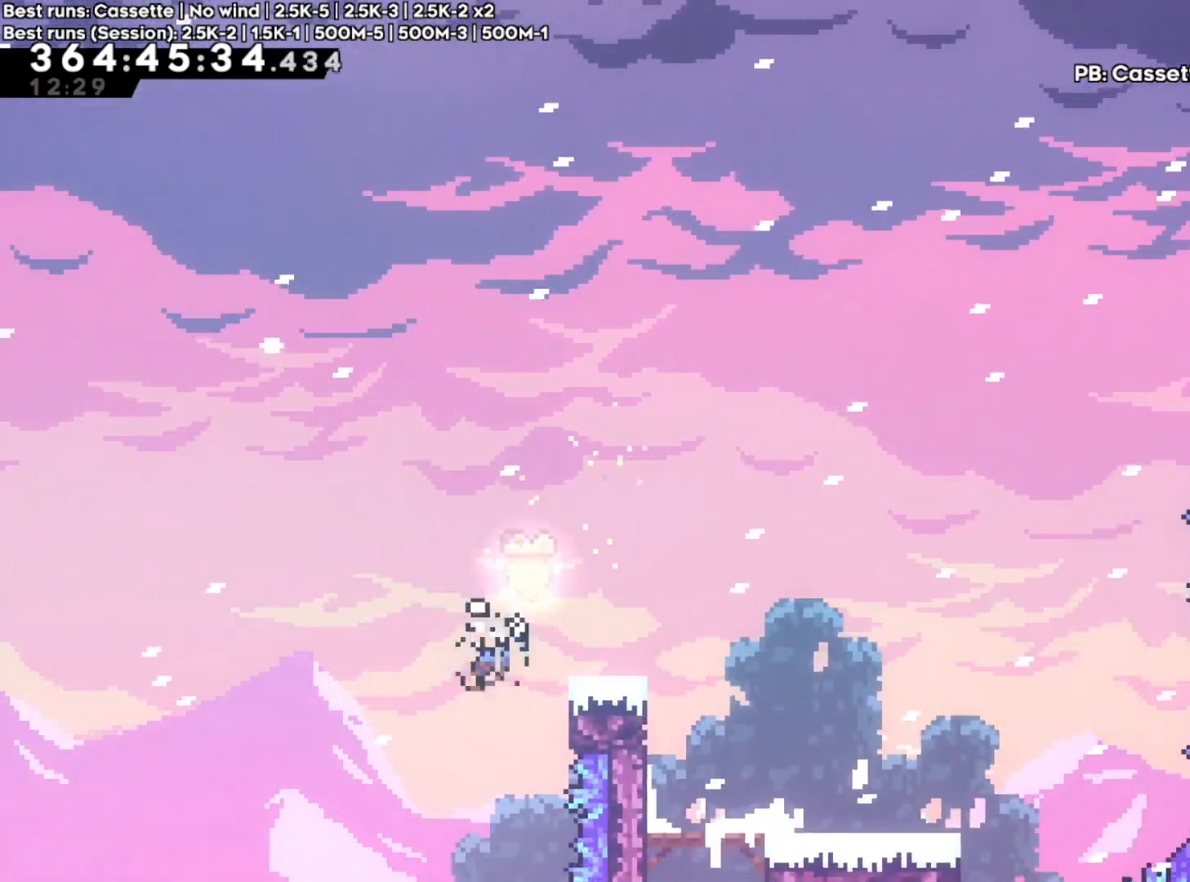
{"buttons": ["A"], "left_stick": "up-right", "right_stick": "center", "events": [[100, "X", "up"], [167, "A", "down"], [183, "left_stick", "up-right"]]}
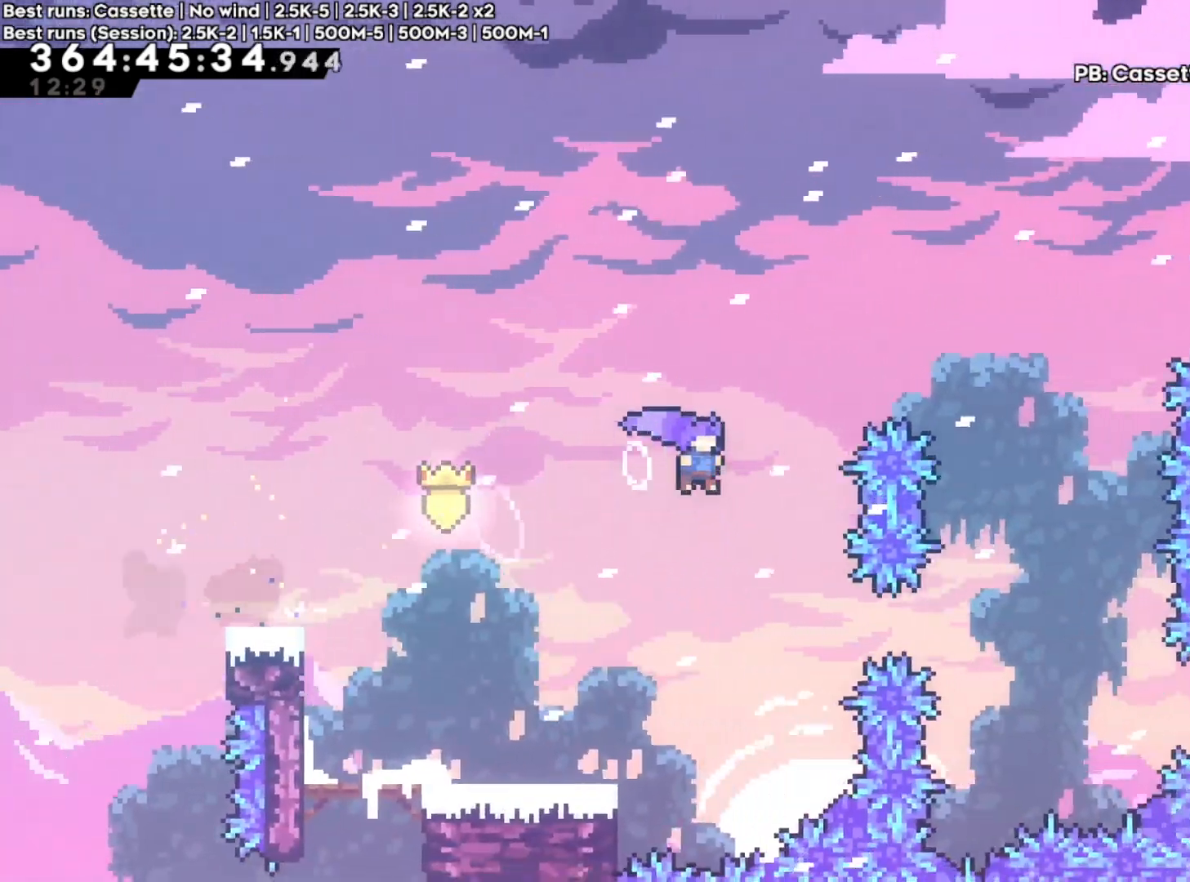
{"buttons": [], "left_stick": "up-right", "right_stick": "center", "events": [[33, "X", "down"], [133, "A", "up"], [200, "X", "up"]]}
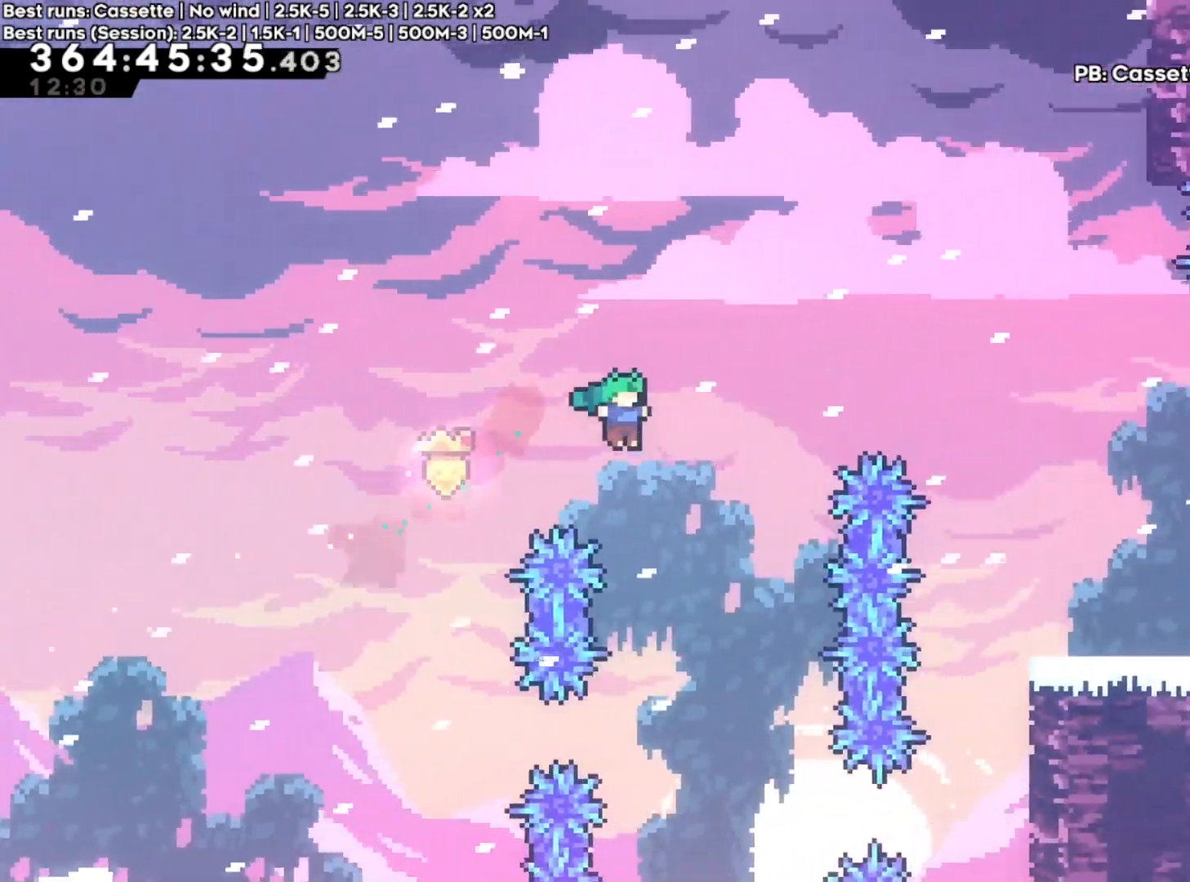
{"buttons": [], "left_stick": "up-right", "right_stick": "center", "events": [[100, "X", "down"], [250, "X", "up"]]}
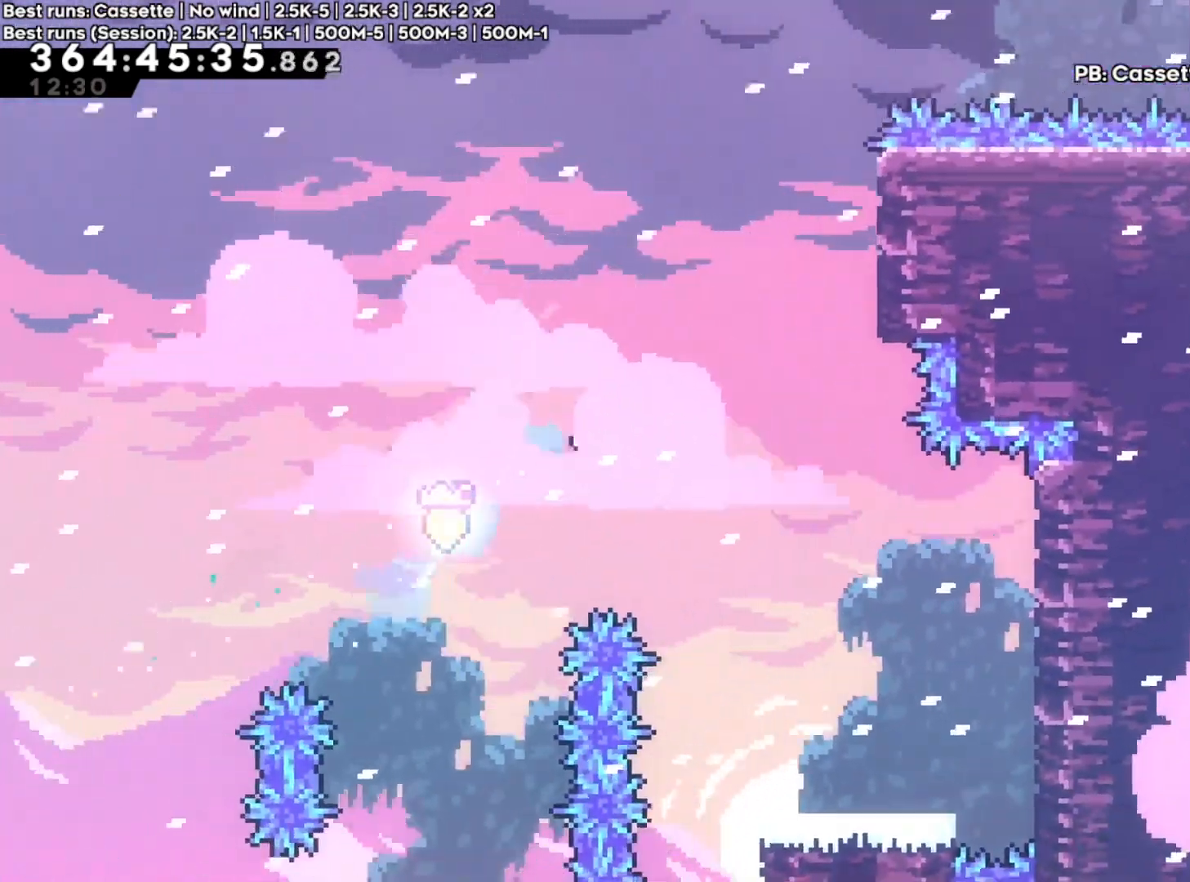
{"buttons": [], "left_stick": "up-right", "right_stick": "center", "events": []}
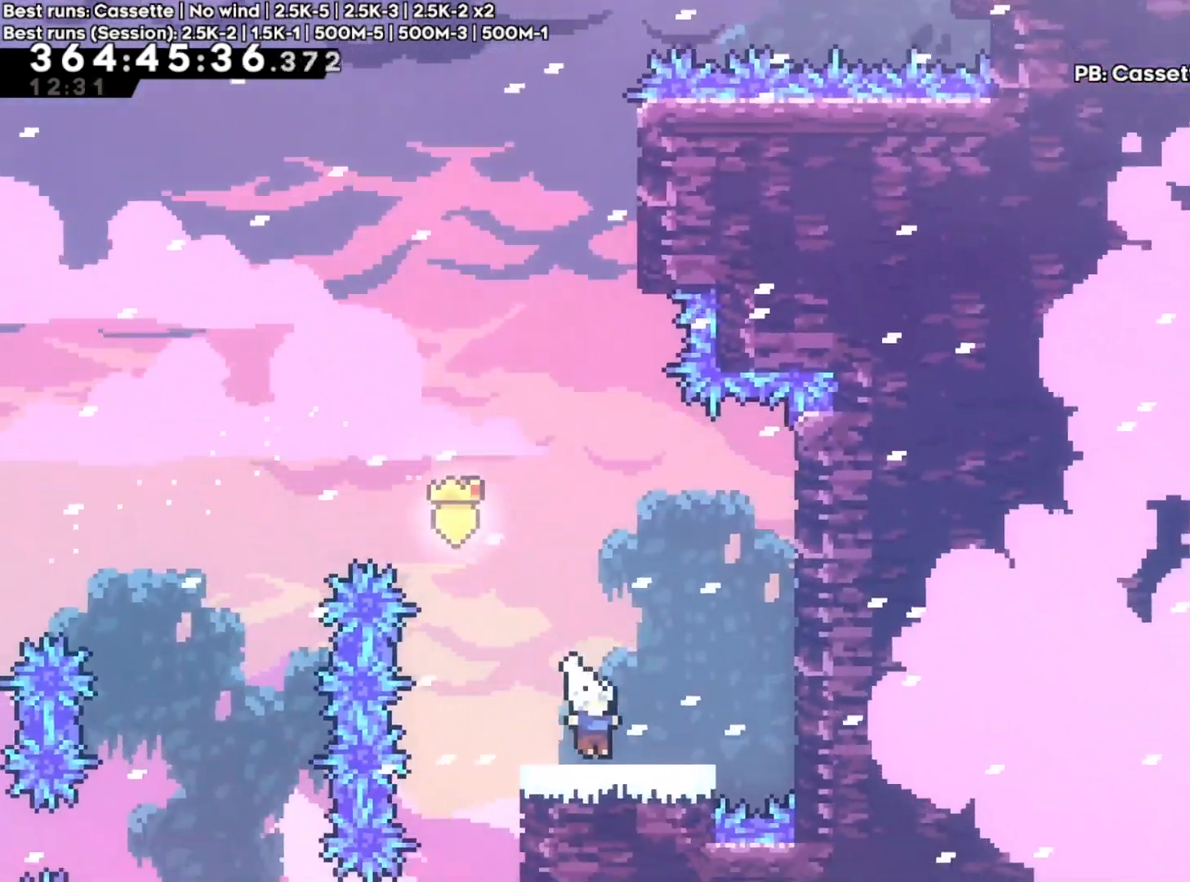
{"buttons": ["A"], "left_stick": "right", "right_stick": "center"}
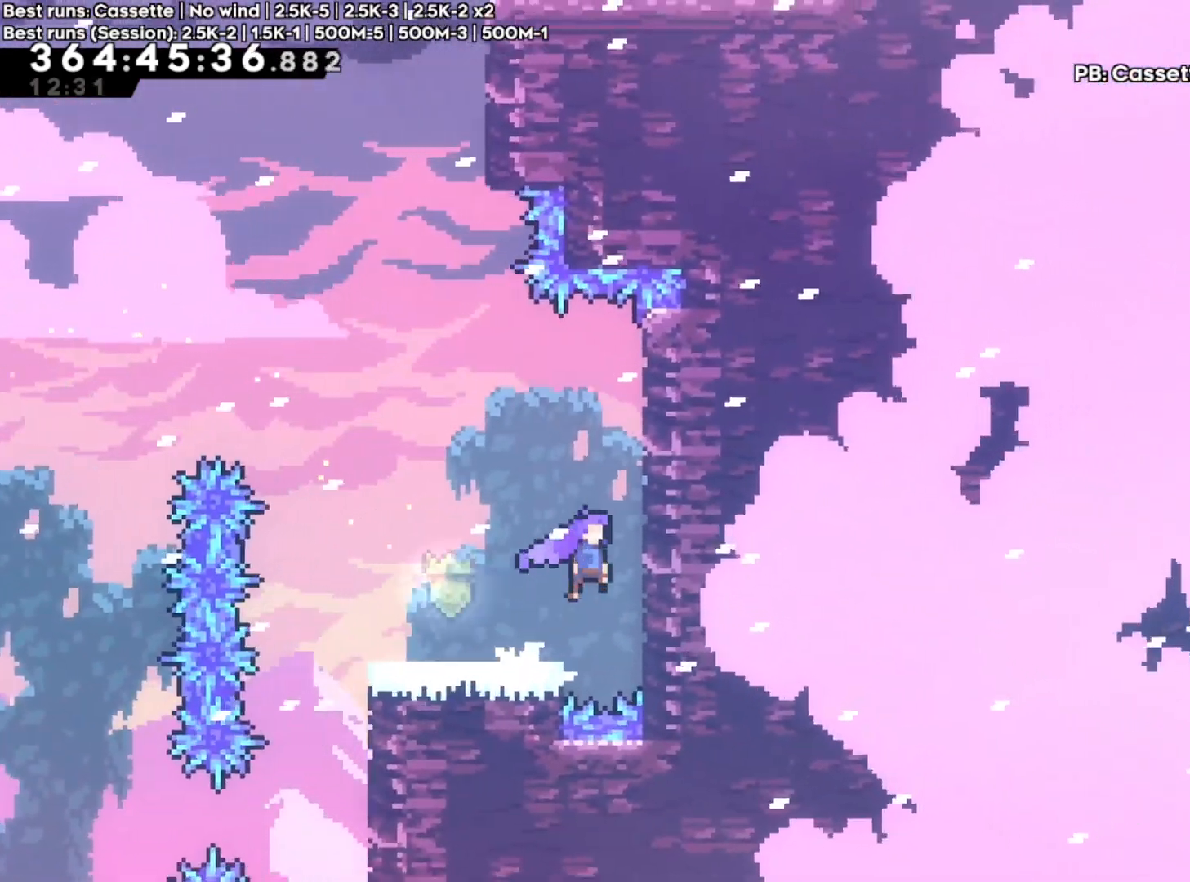
{"buttons": ["A"], "left_stick": "center", "right_stick": "center", "events": [[150, "A", "up"], [167, "left_stick", "center"], [317, "A", "down"]]}
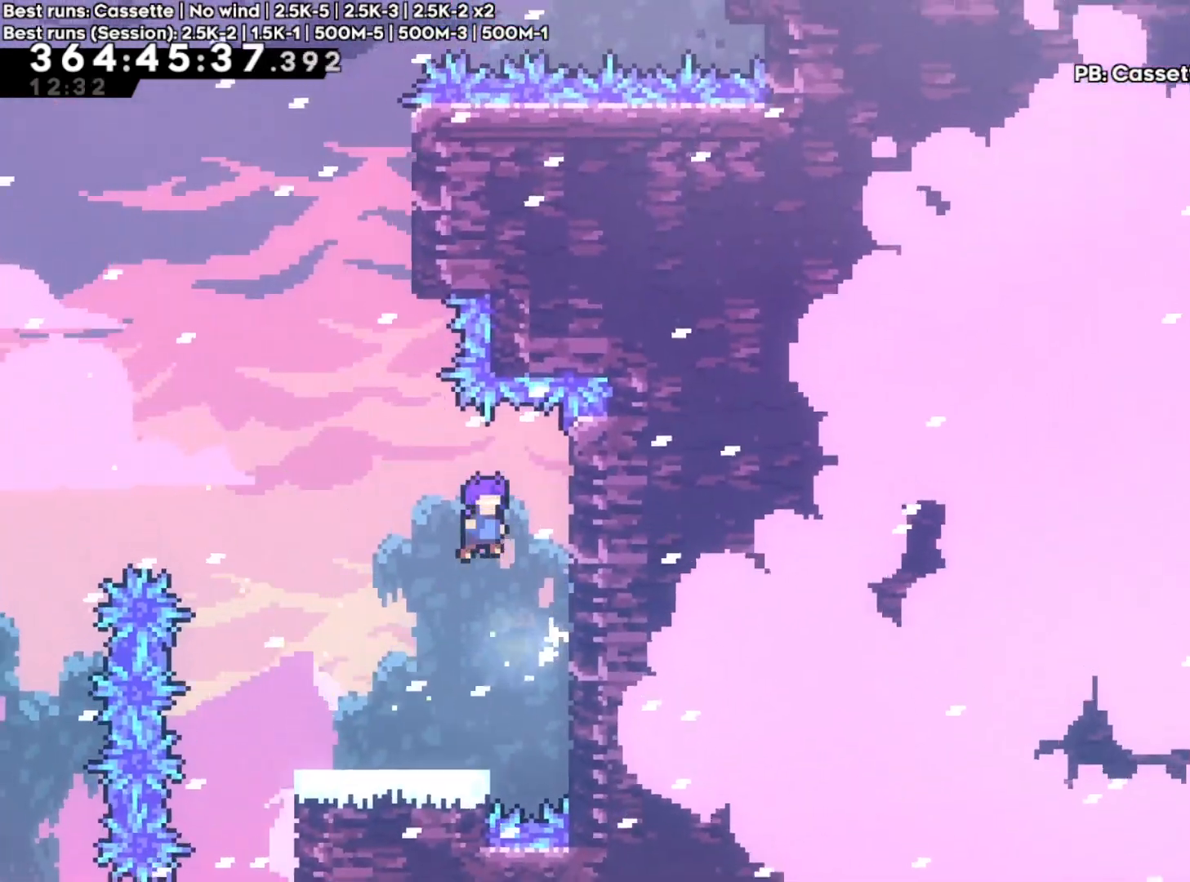
{"buttons": ["R2"], "left_stick": "center", "right_stick": "left", "events": [[100, "left_stick", "right"], [267, "A", "up"], [350, "R2", "down"], [383, "left_stick", "center"], [483, "right_stick", "left"]]}
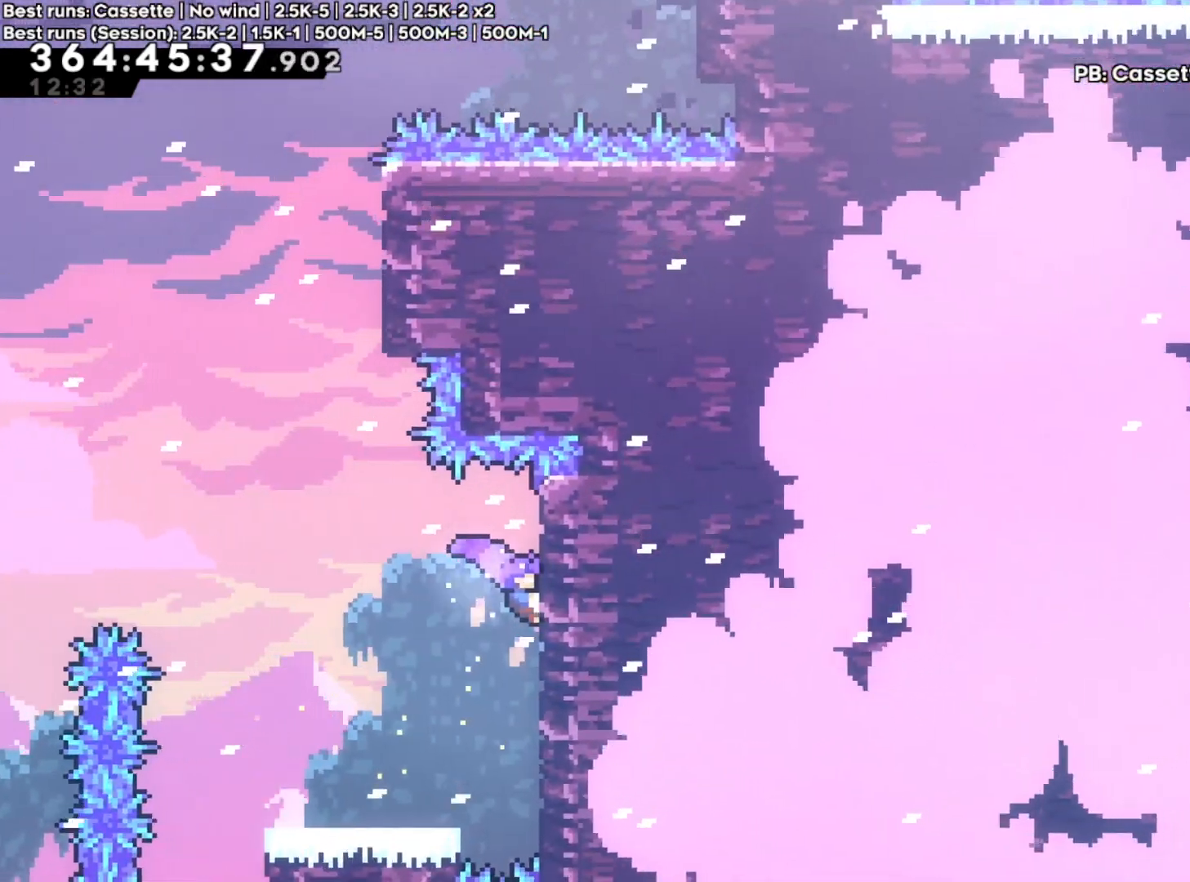
{"buttons": ["A", "R2"], "left_stick": "left", "right_stick": "center", "events": [[50, "right_stick", "down-left"], [83, "left_stick", "down"], [200, "left_stick", "center"], [267, "right_stick", "center"], [333, "left_stick", "left"], [383, "A", "down"]]}
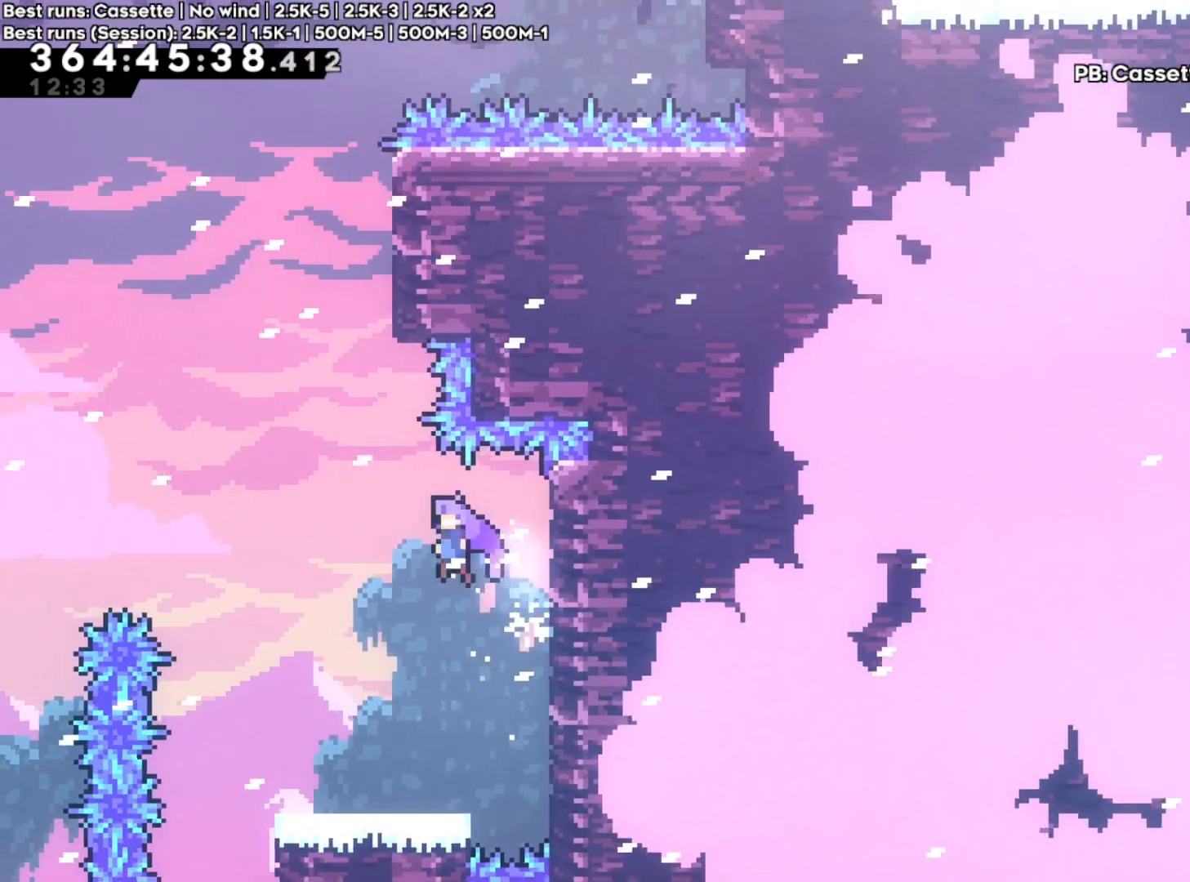
{"buttons": ["X"], "left_stick": "right", "right_stick": "center", "events": [[233, "R2", "up"], [250, "left_stick", "up"], [333, "X", "down"], [433, "A", "up"], [467, "left_stick", "right"]]}
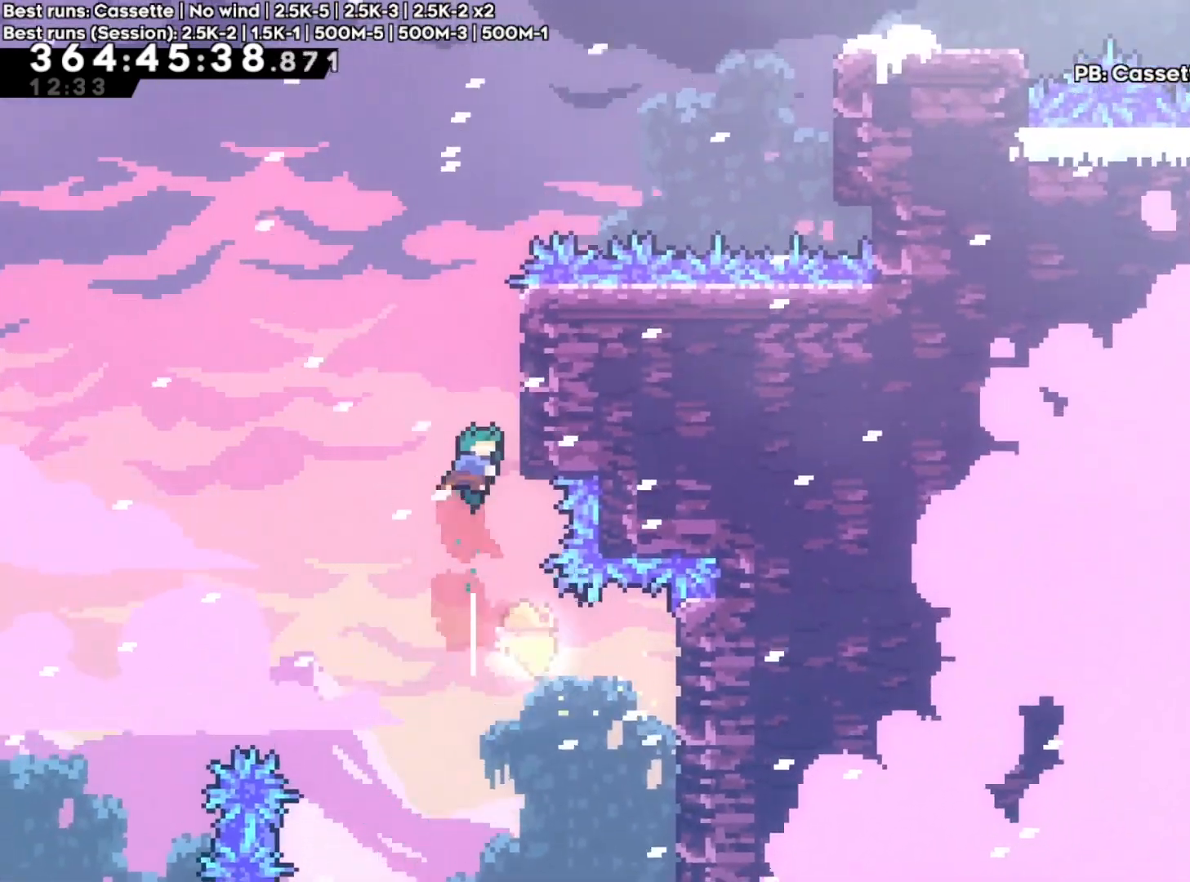
{"buttons": ["R2"], "left_stick": "up", "right_stick": "center"}
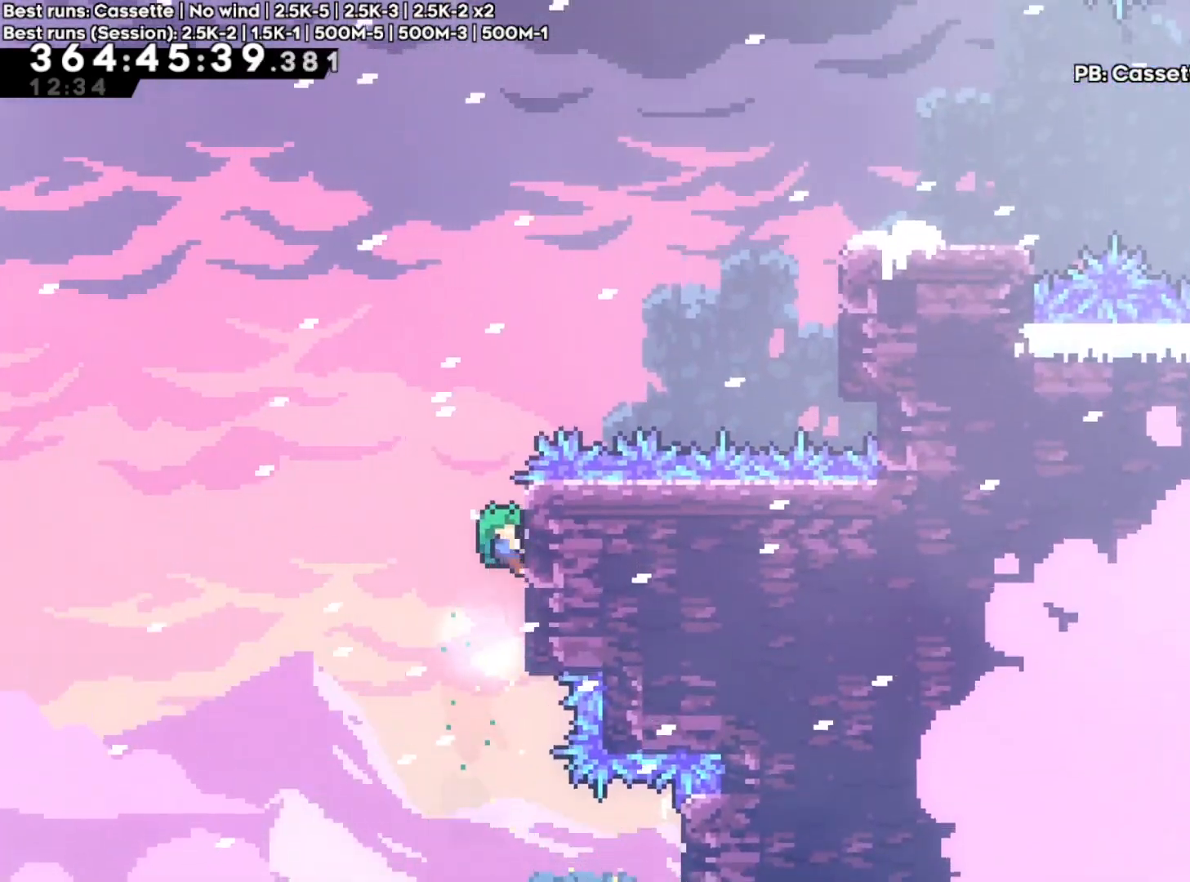
{"buttons": ["A", "R2"], "left_stick": "up-right", "right_stick": "center", "events": [[367, "left_stick", "up-right"], [383, "A", "down"]]}
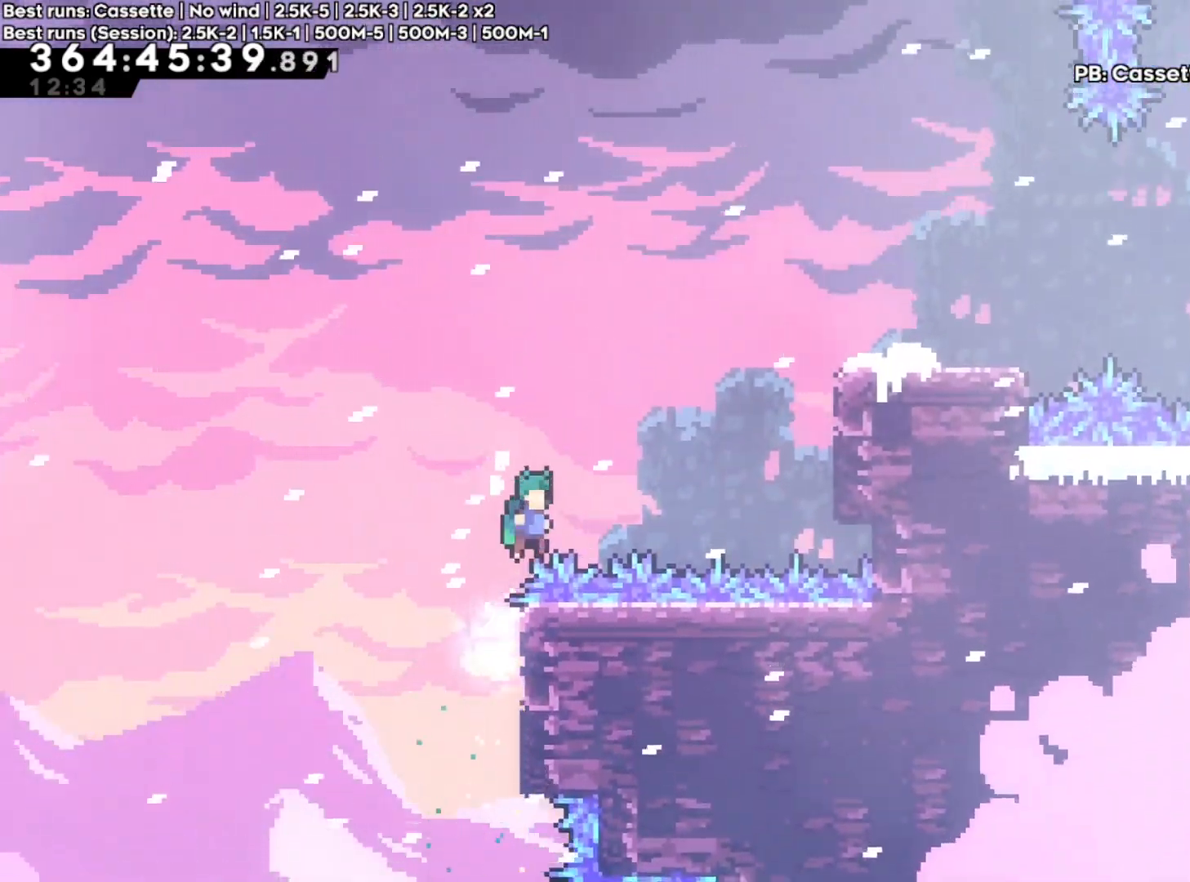
{"buttons": ["R2"], "left_stick": "up-right", "right_stick": "center", "events": [[283, "X", "down"], [367, "A", "up"], [483, "X", "up"]]}
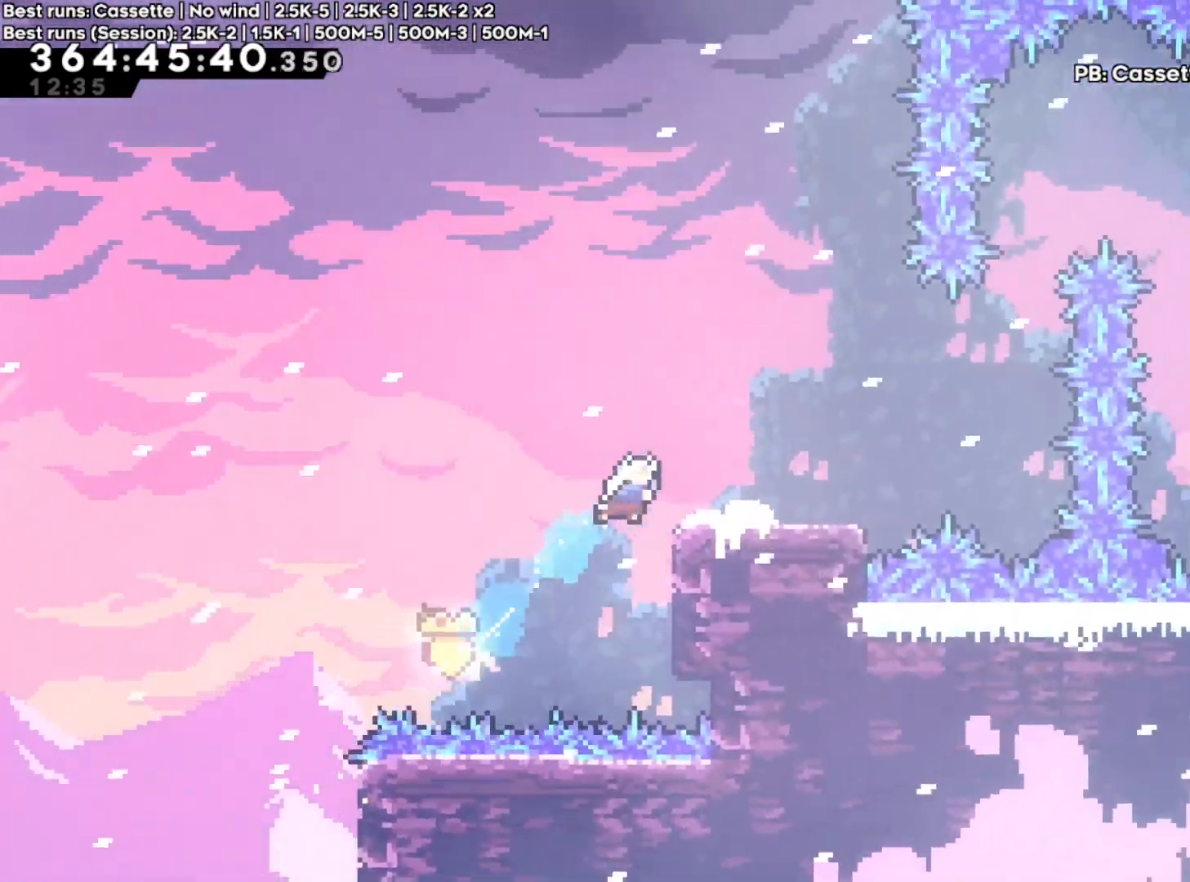
{"buttons": [], "left_stick": "right", "right_stick": "center", "events": [[267, "R2", "up"], [300, "left_stick", "center"], [400, "L1", "down"], [450, "L1", "up"], [450, "left_stick", "right"]]}
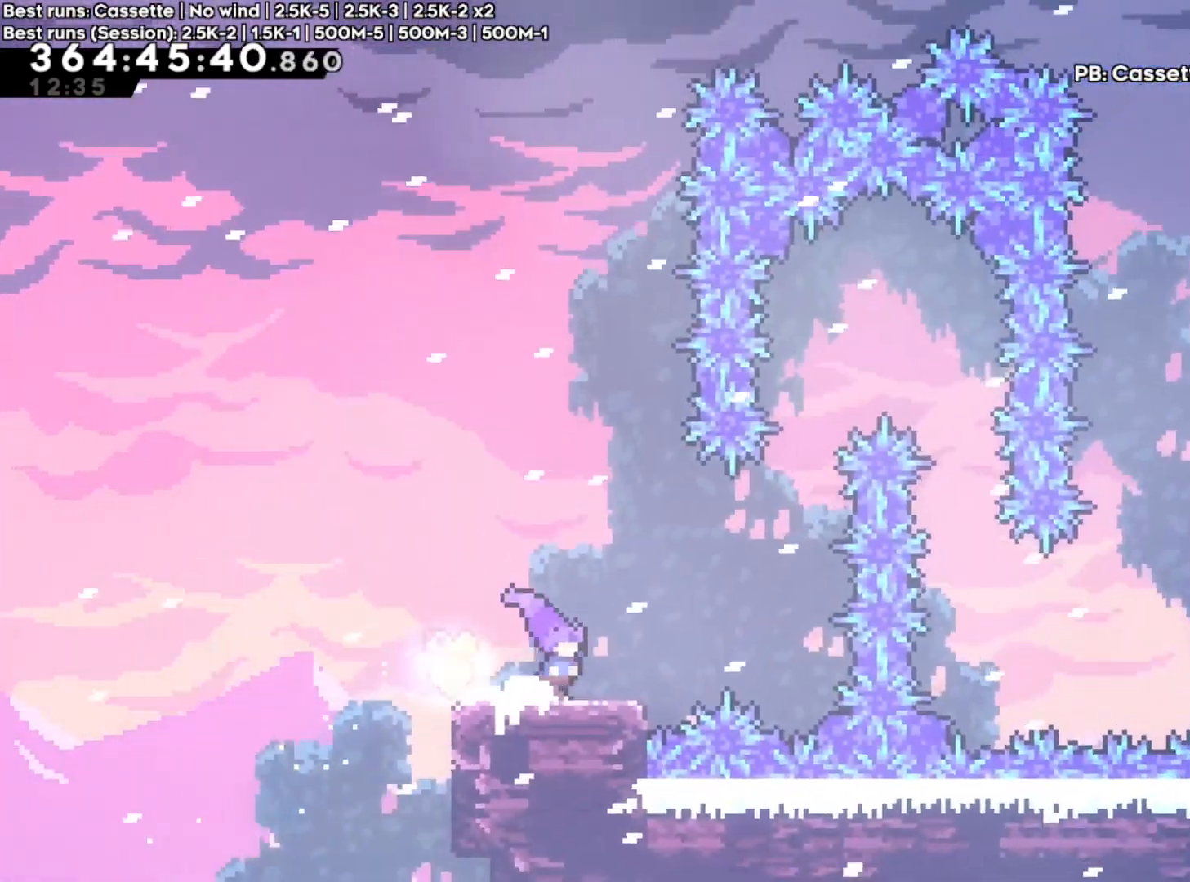
{"buttons": ["A"], "left_stick": "right", "right_stick": "center", "events": [[83, "A", "down"]]}
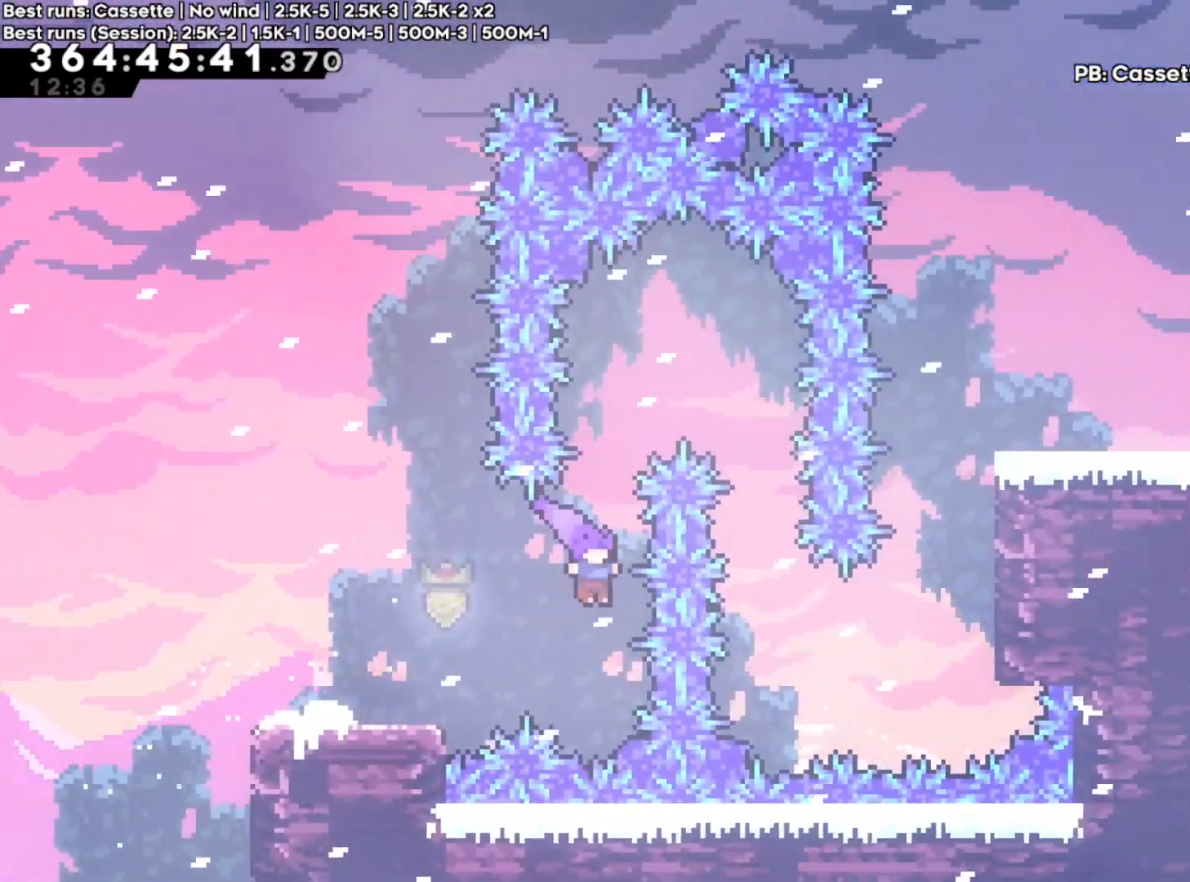
{"buttons": [], "left_stick": "right", "right_stick": "center", "events": [[33, "left_stick", "up"], [67, "X", "down"], [117, "A", "up"], [233, "X", "up"], [267, "left_stick", "right"]]}
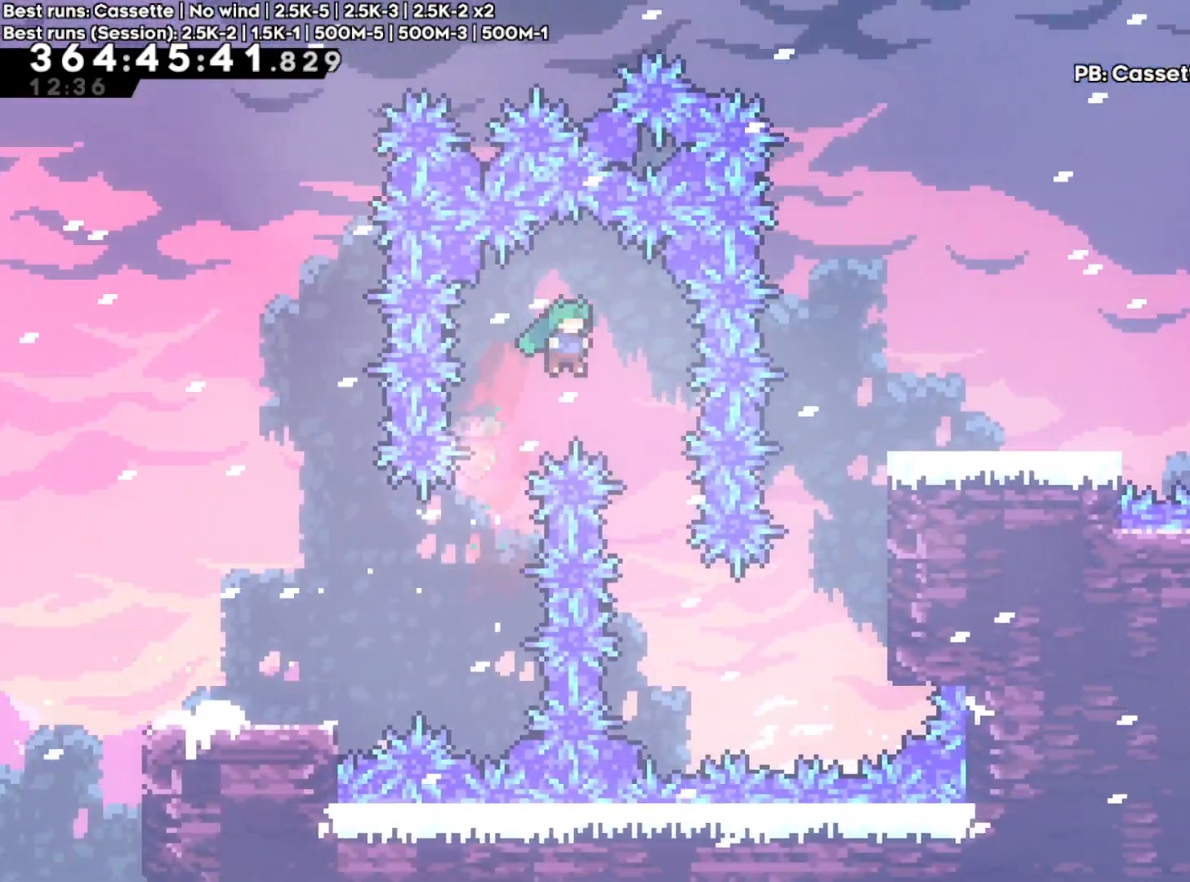
{"buttons": ["X"], "left_stick": "right", "right_stick": "center", "events": [[183, "left_stick", "center"], [367, "left_stick", "right"], [483, "X", "down"]]}
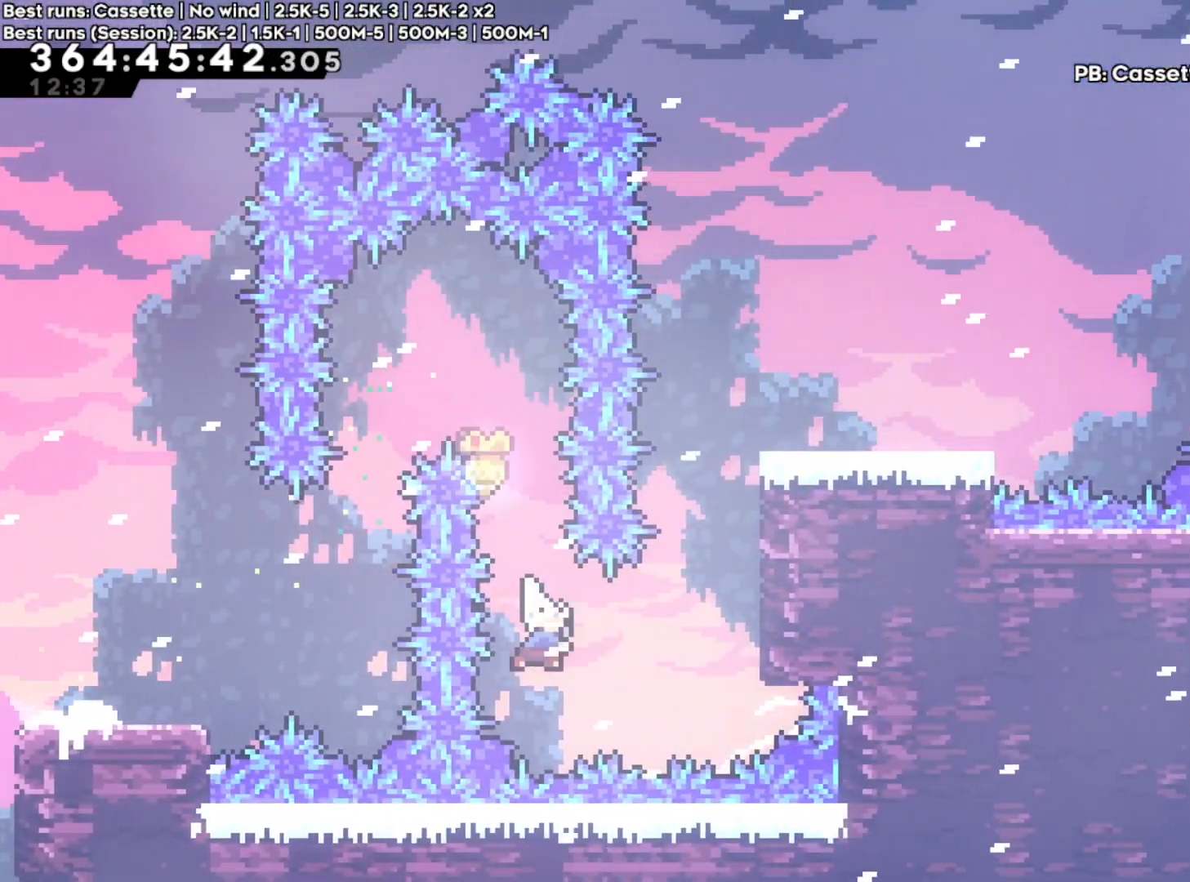
{"buttons": ["R2"], "left_stick": "center", "right_stick": "center", "events": [[133, "X", "up"], [217, "R2", "down"], [267, "A", "down"], [383, "left_stick", "center"], [500, "A", "up"]]}
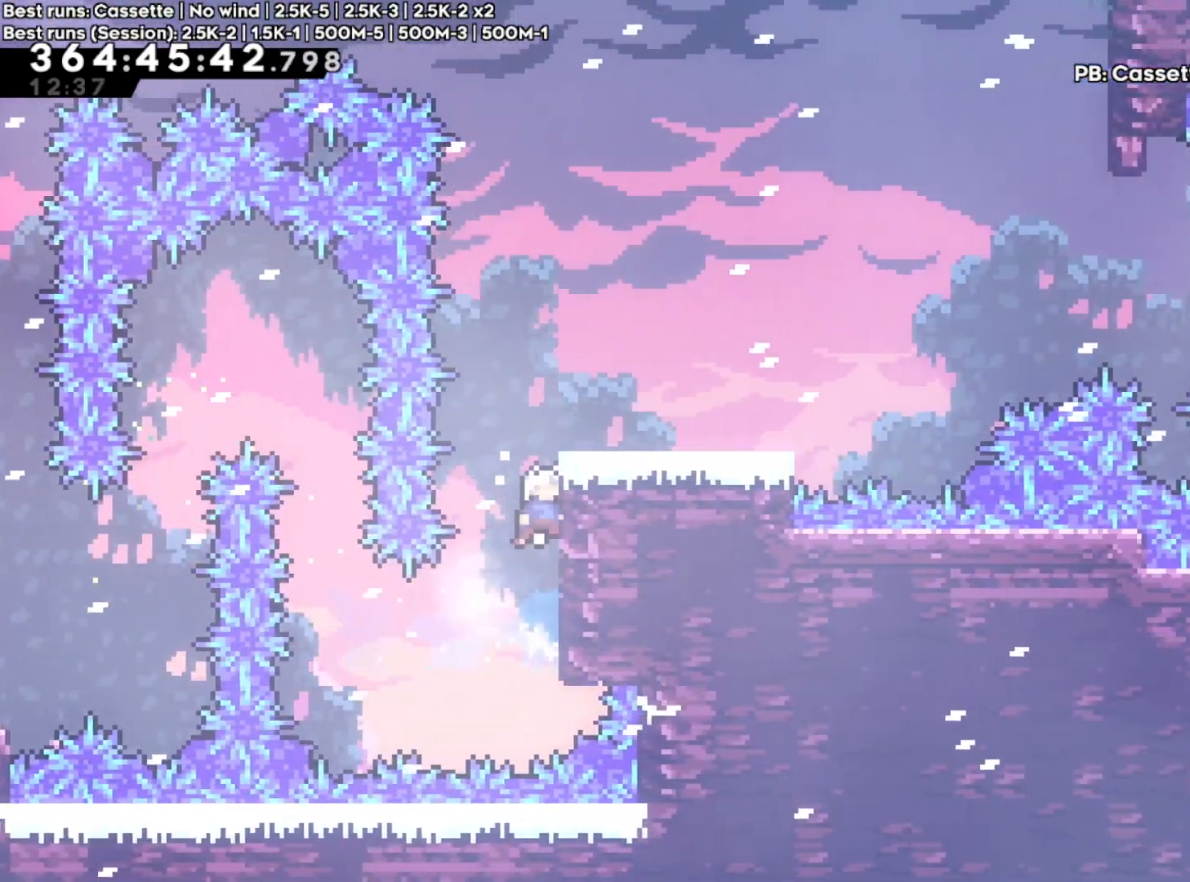
{"buttons": ["R2"], "left_stick": "right", "right_stick": "center", "events": [[83, "A", "down"], [133, "left_stick", "right"], [400, "A", "up"]]}